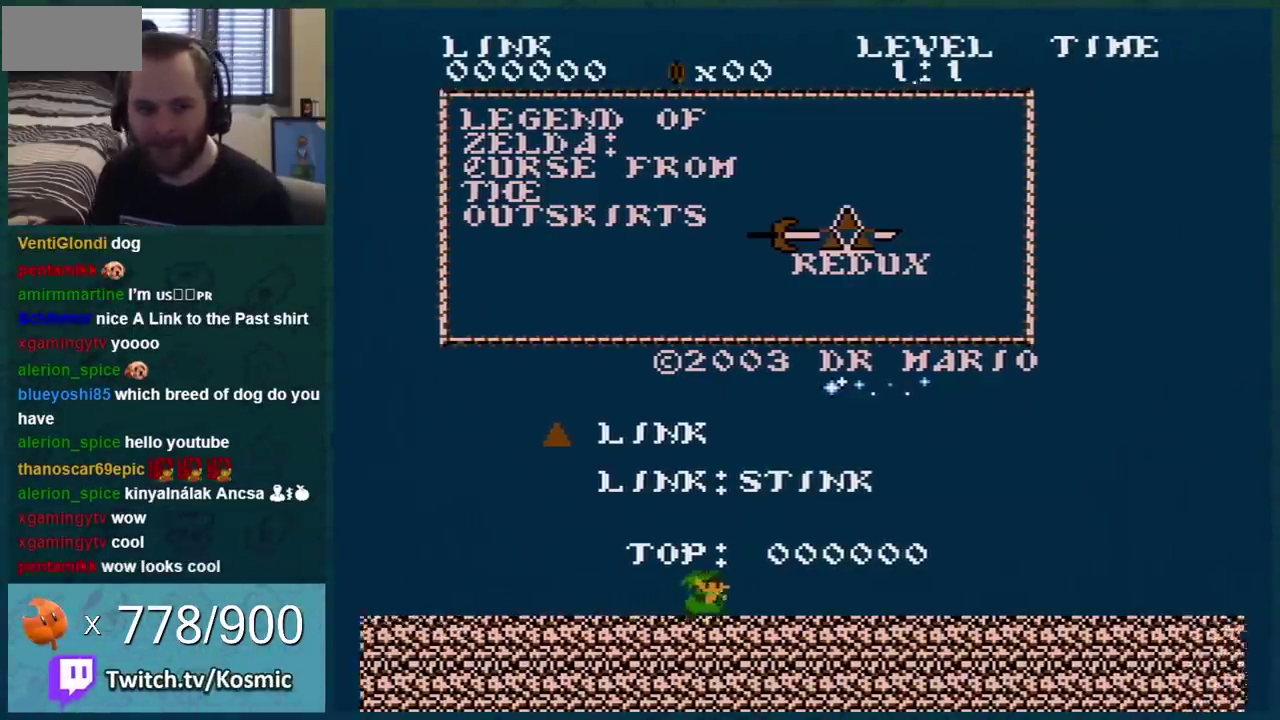
Gameplay with a controller (Nintendo layout); each line is a JSON object with the inputs held at the frame after it. "events" lists button and stick changes between this image and that frame as [ms after this image, input, new state], when the widget could be followed in between. Not read: L3 R3.
{"buttons": ["B", "DPAD_RIGHT"], "events": [[83, "B", "down"], [83, "DPAD_RIGHT", "down"]]}
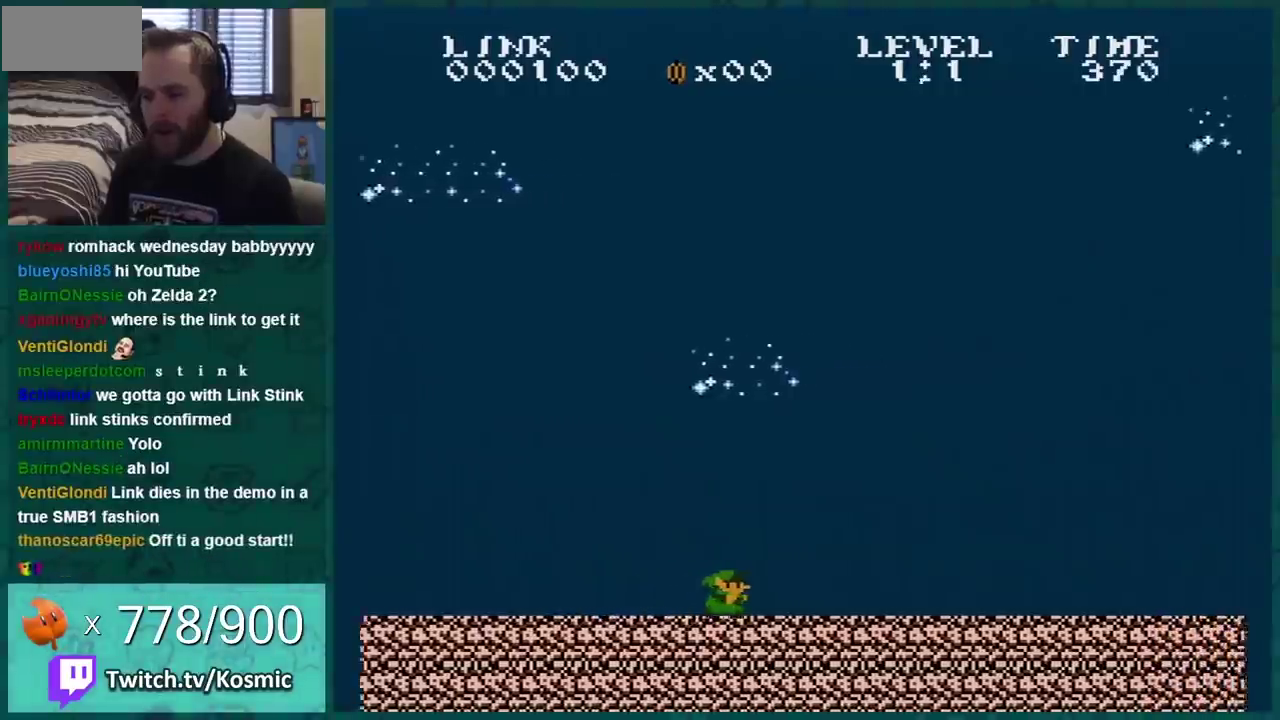
{"buttons": ["B", "DPAD_RIGHT"], "events": []}
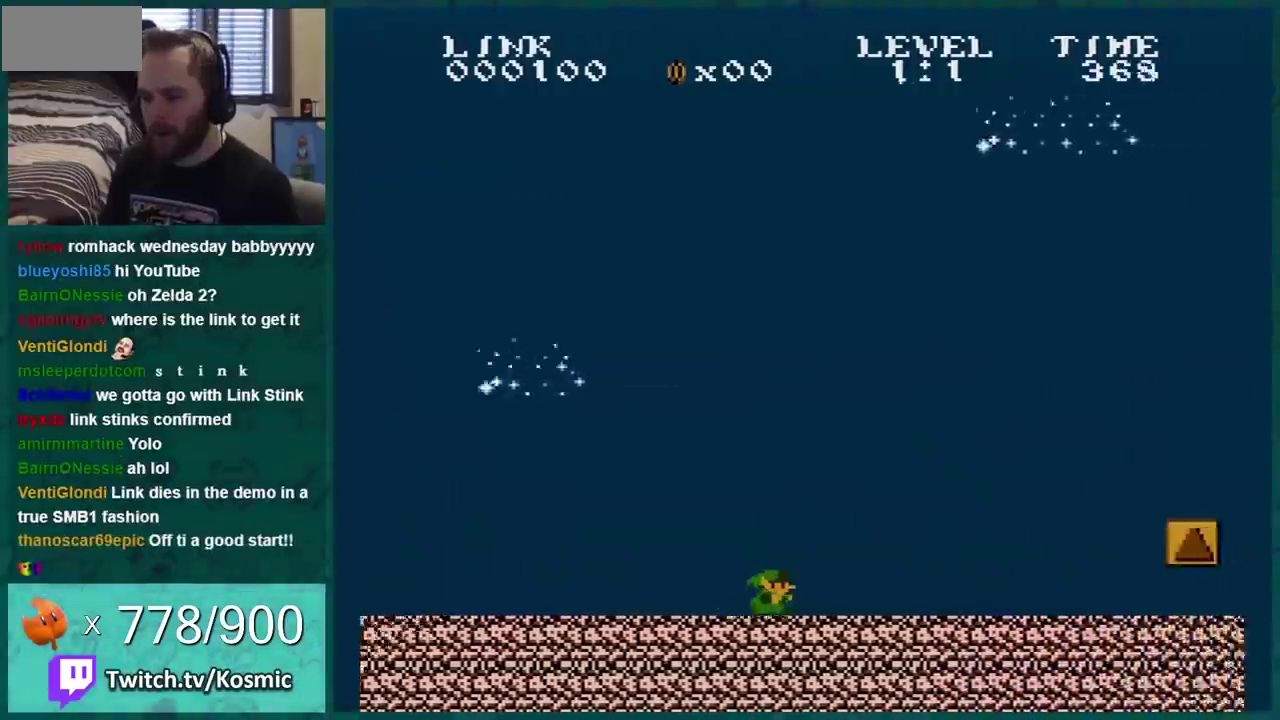
{"buttons": ["B", "DPAD_RIGHT"], "events": []}
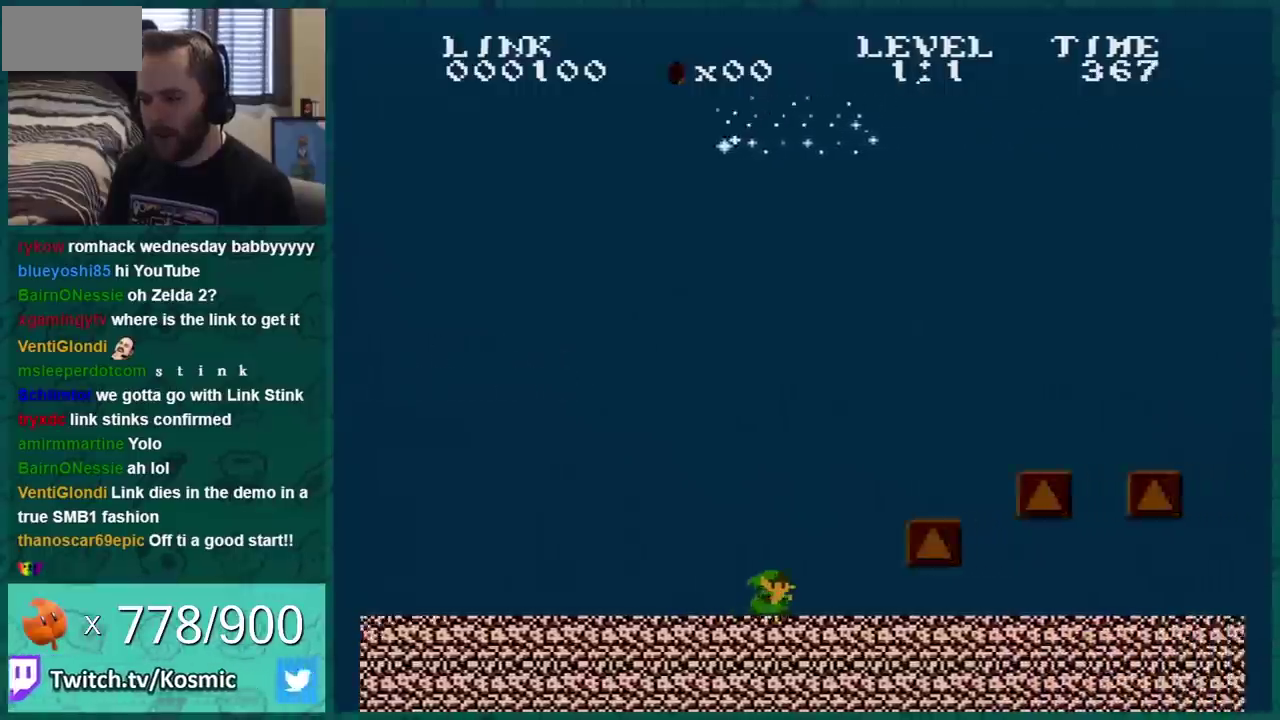
{"buttons": ["B", "DPAD_RIGHT"], "events": []}
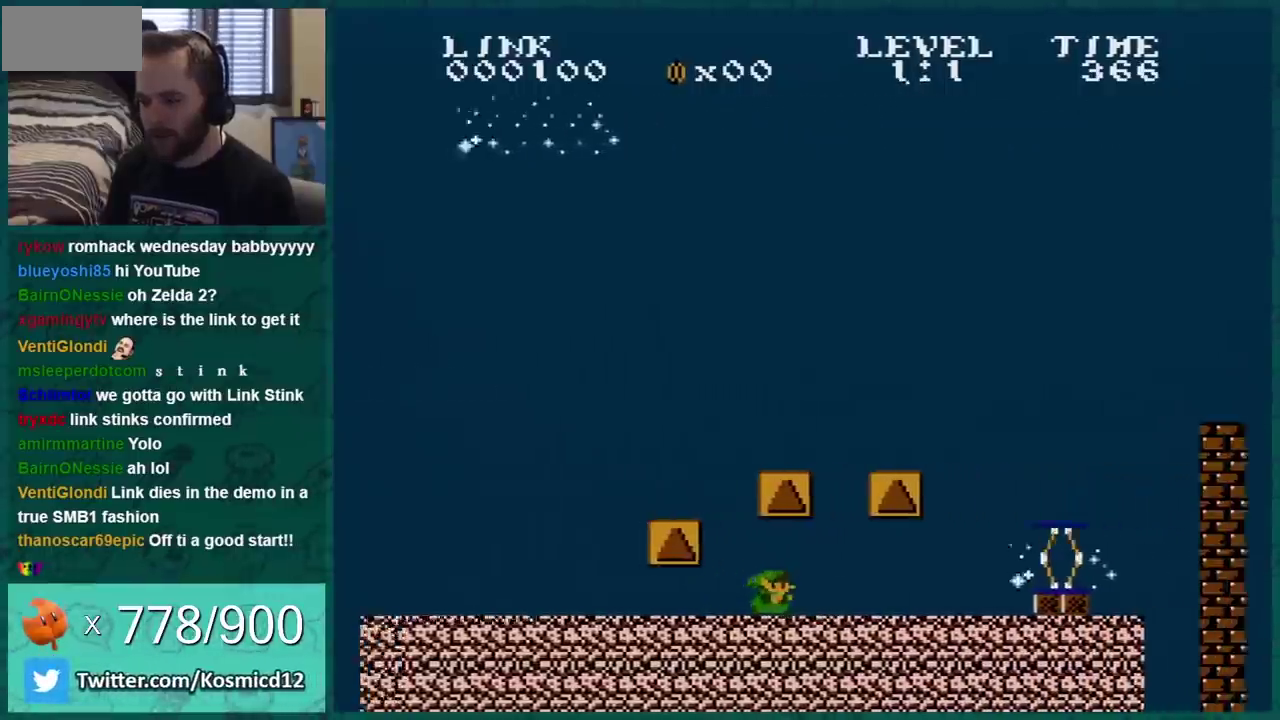
{"buttons": ["A", "B", "DPAD_RIGHT"], "events": [[50, "DPAD_RIGHT", "up"], [217, "DPAD_RIGHT", "down"], [300, "DPAD_RIGHT", "up"], [333, "DPAD_LEFT", "down"], [367, "A", "down"], [400, "DPAD_LEFT", "up"], [417, "DPAD_RIGHT", "down"]]}
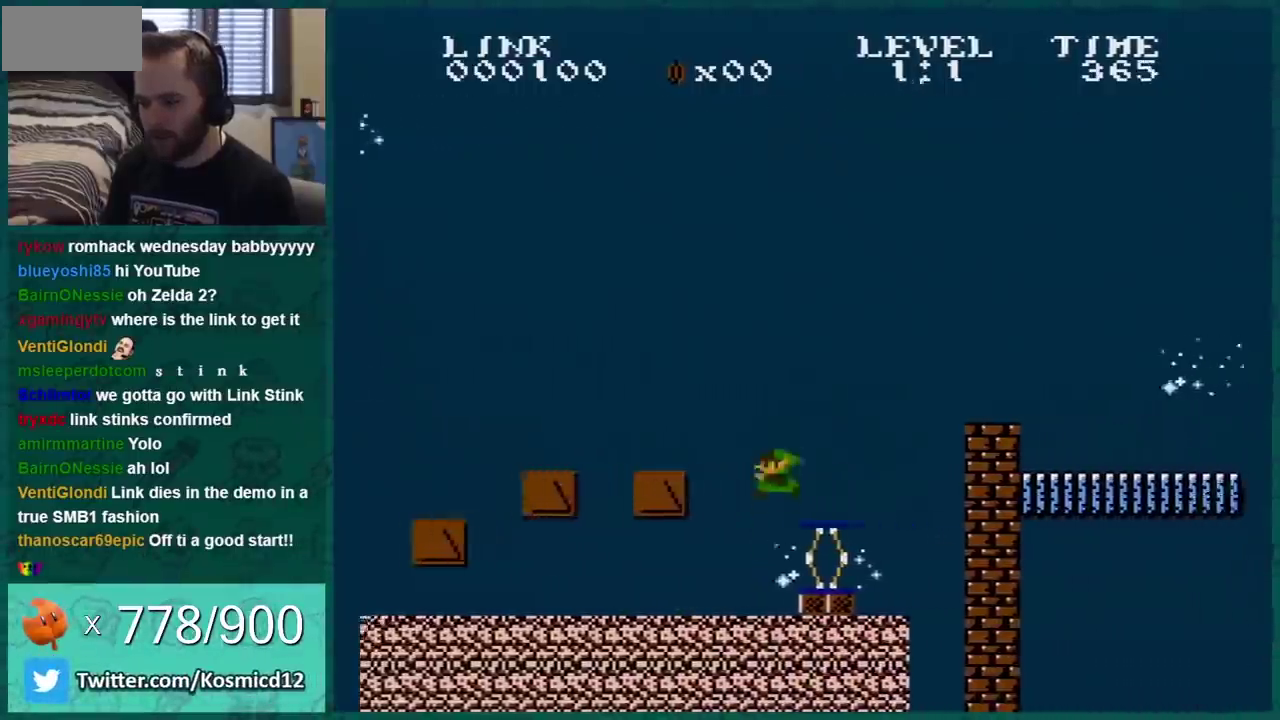
{"buttons": ["B"], "events": [[17, "A", "up"], [117, "DPAD_RIGHT", "up"], [234, "DPAD_LEFT", "down"], [384, "DPAD_LEFT", "up"]]}
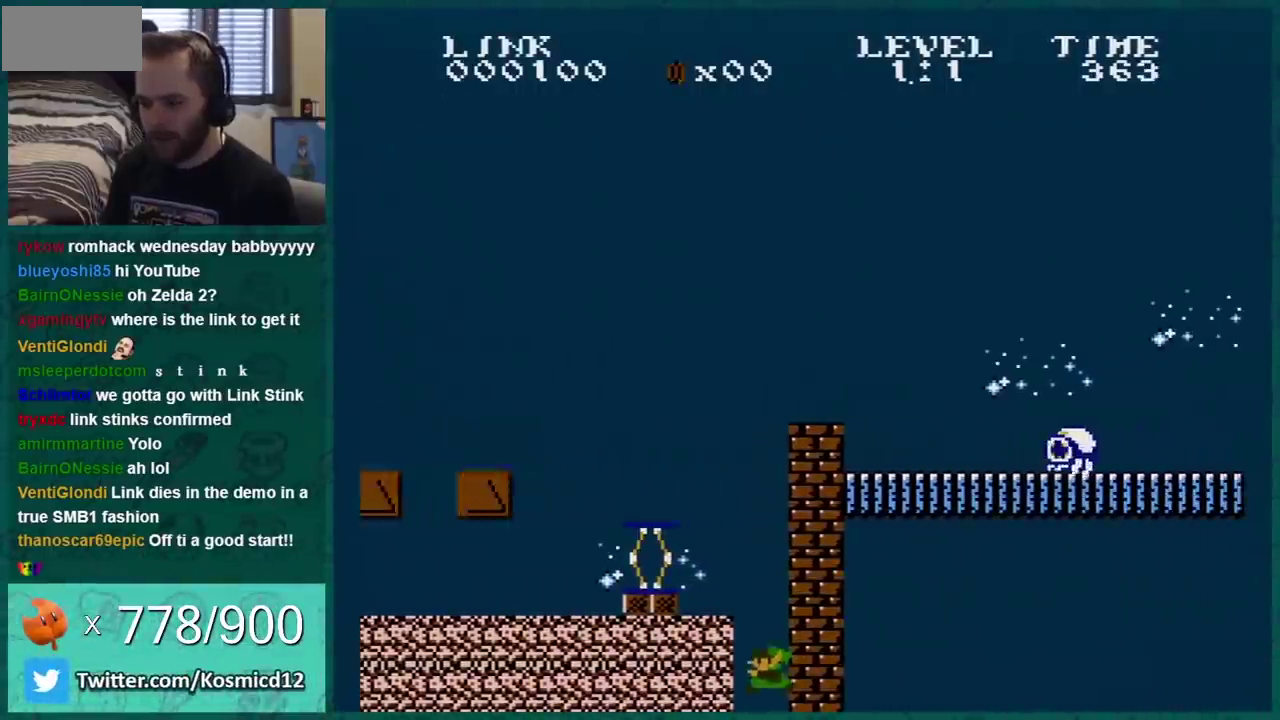
{"buttons": [], "events": [[200, "B", "up"]]}